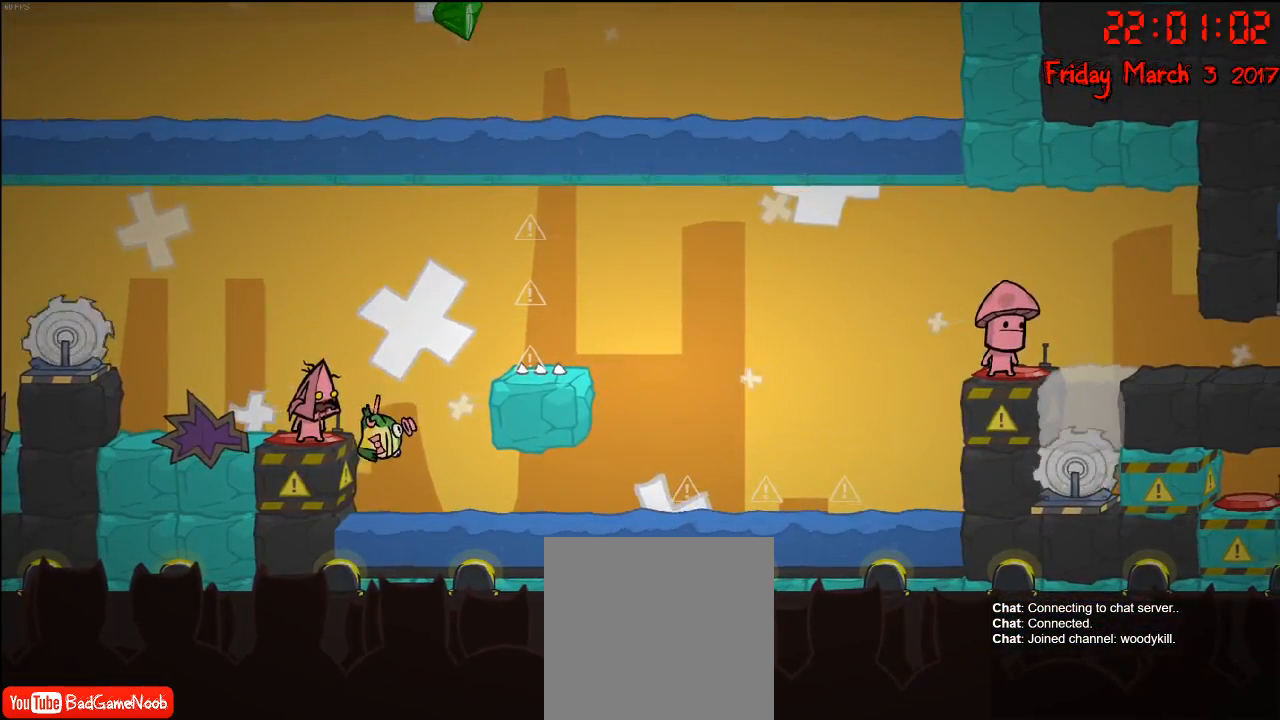
Gameplay with a controller (Xbox layout); each line is a JSON object with the inputs held at the frame after it. "events" lists button and stick changes between this image and that frame as [ms after this image, input, new state], when the widget could be followed in between.
{"buttons": [], "left_stick": "center", "right_stick": "center", "events": []}
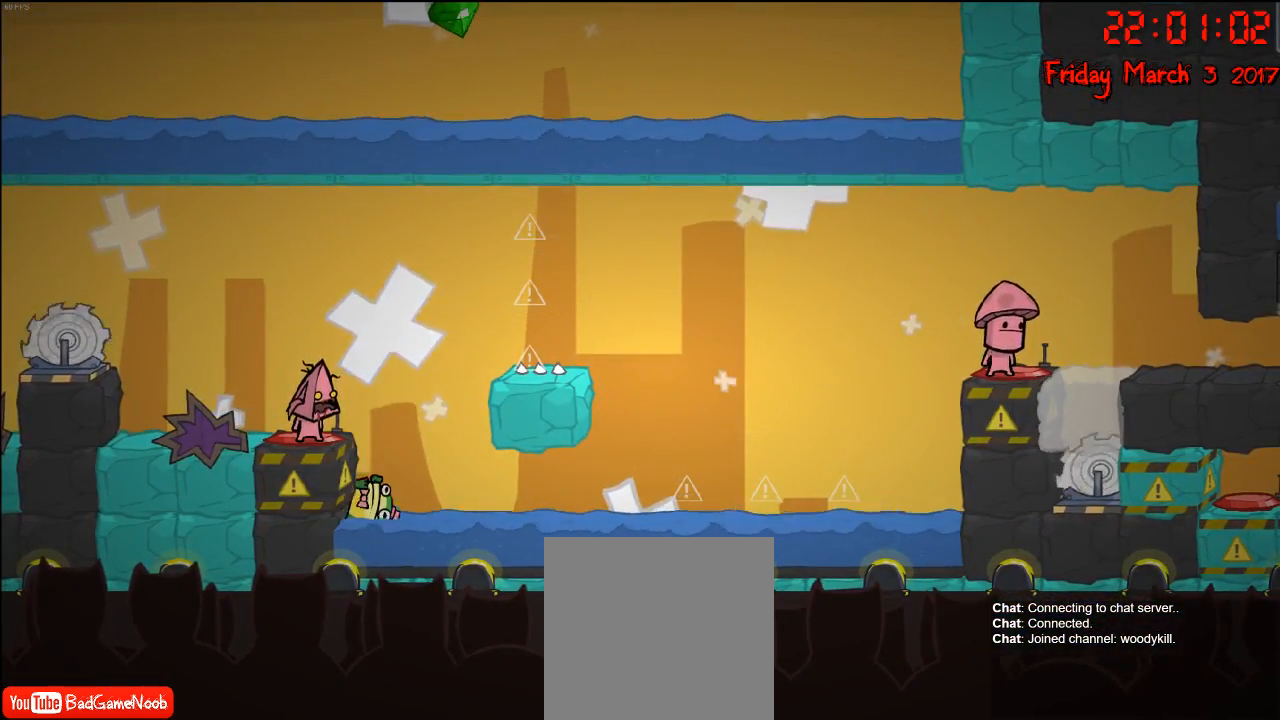
{"buttons": ["A"], "left_stick": "left", "right_stick": "center", "events": [[433, "A", "down"], [433, "left_stick", "left"]]}
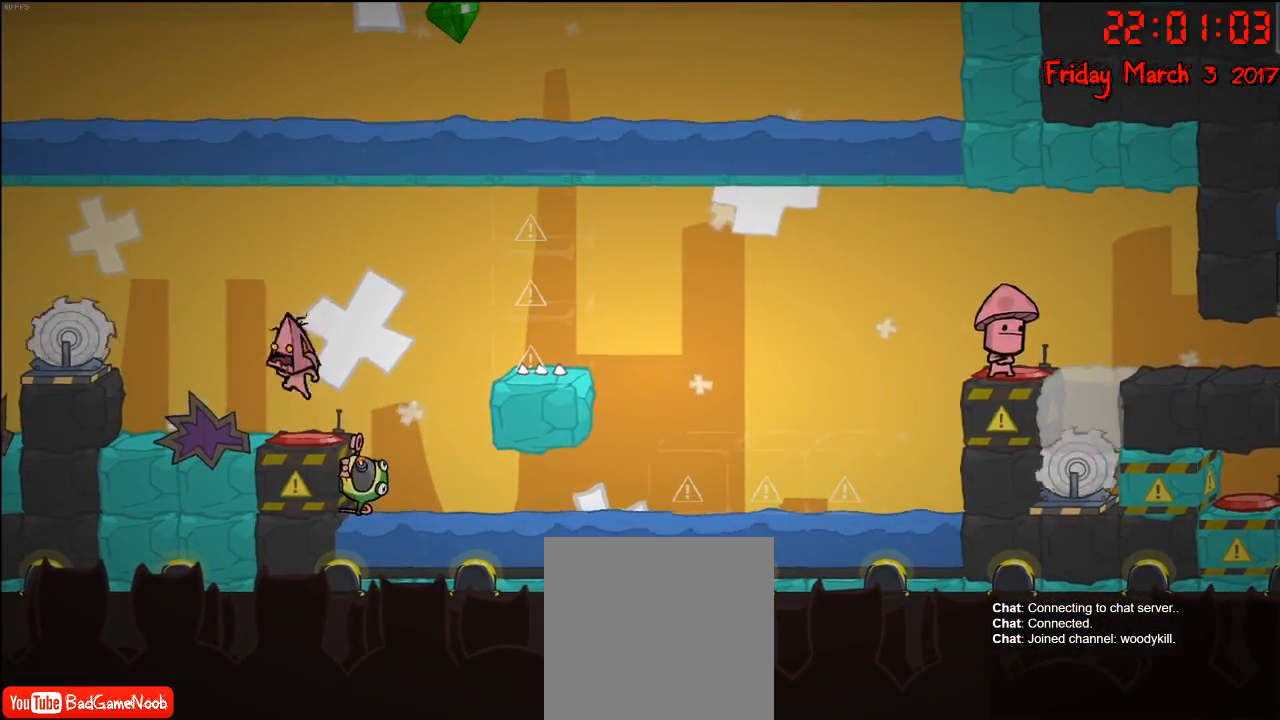
{"buttons": [], "left_stick": "right", "right_stick": "center", "events": [[100, "A", "up"], [433, "left_stick", "right"]]}
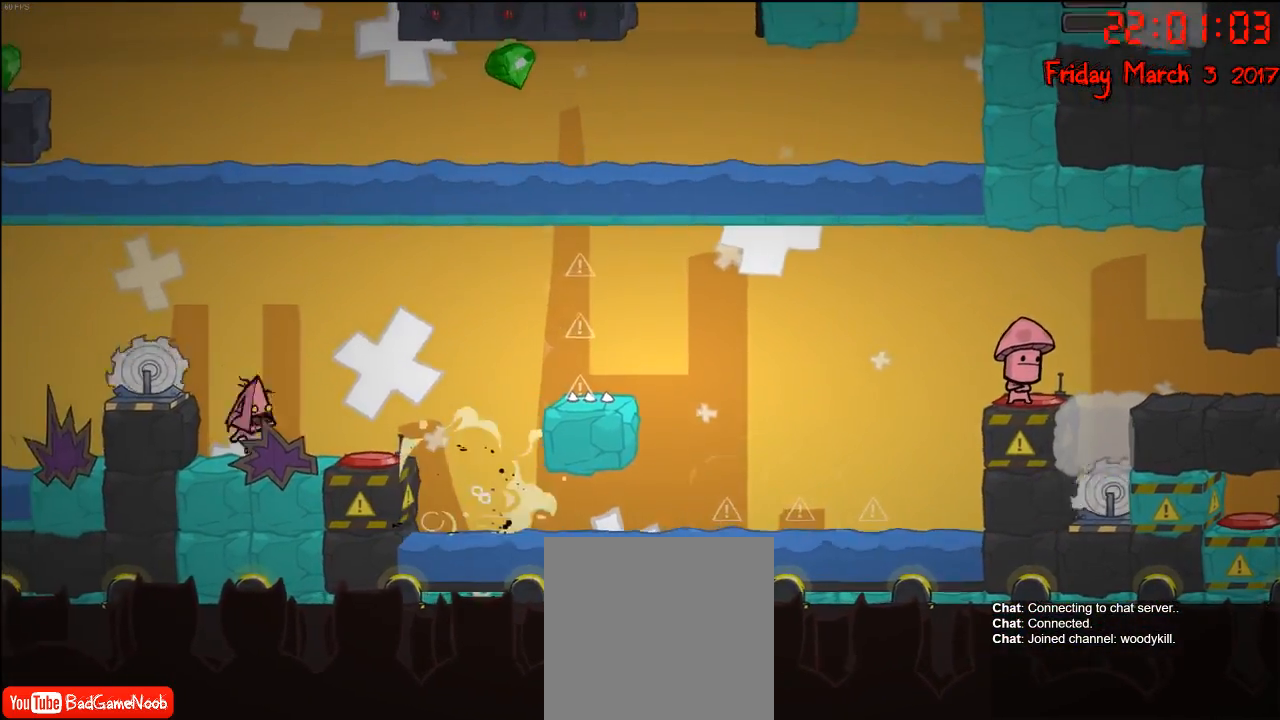
{"buttons": [], "left_stick": "center", "right_stick": "center", "events": [[233, "left_stick", "center"]]}
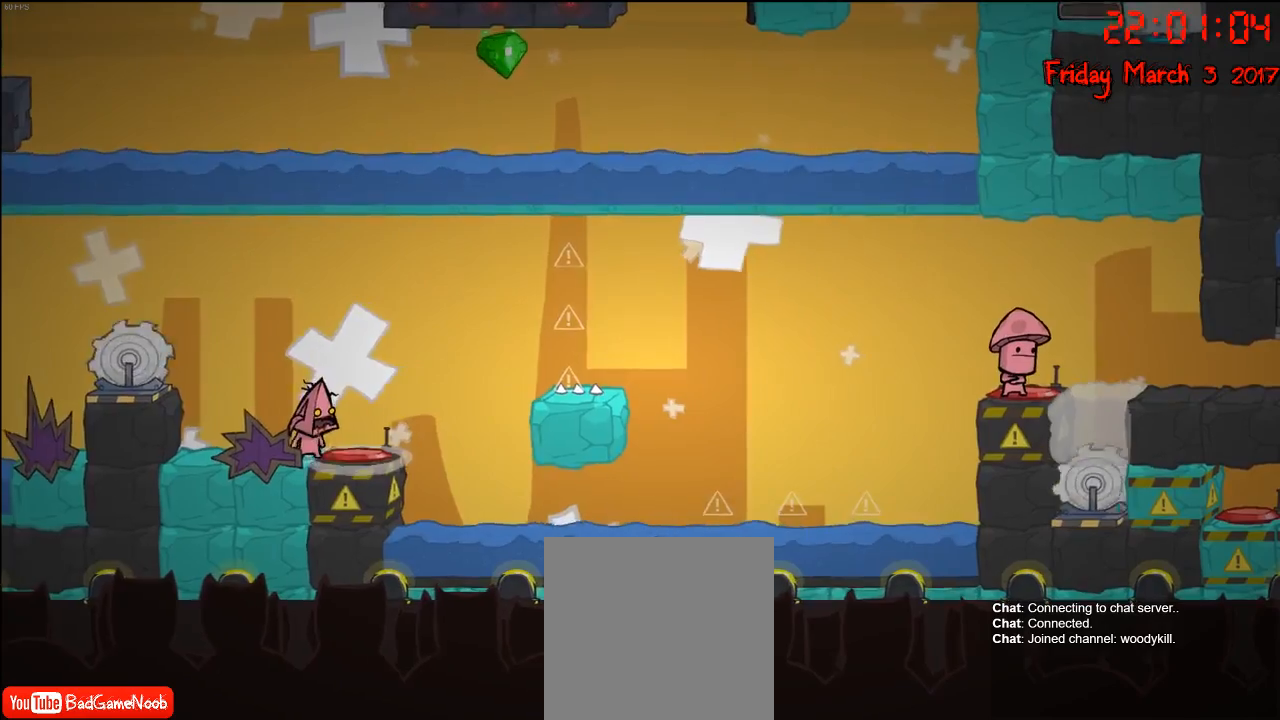
{"buttons": [], "left_stick": "center", "right_stick": "center", "events": [[17, "left_stick", "right"], [150, "left_stick", "center"]]}
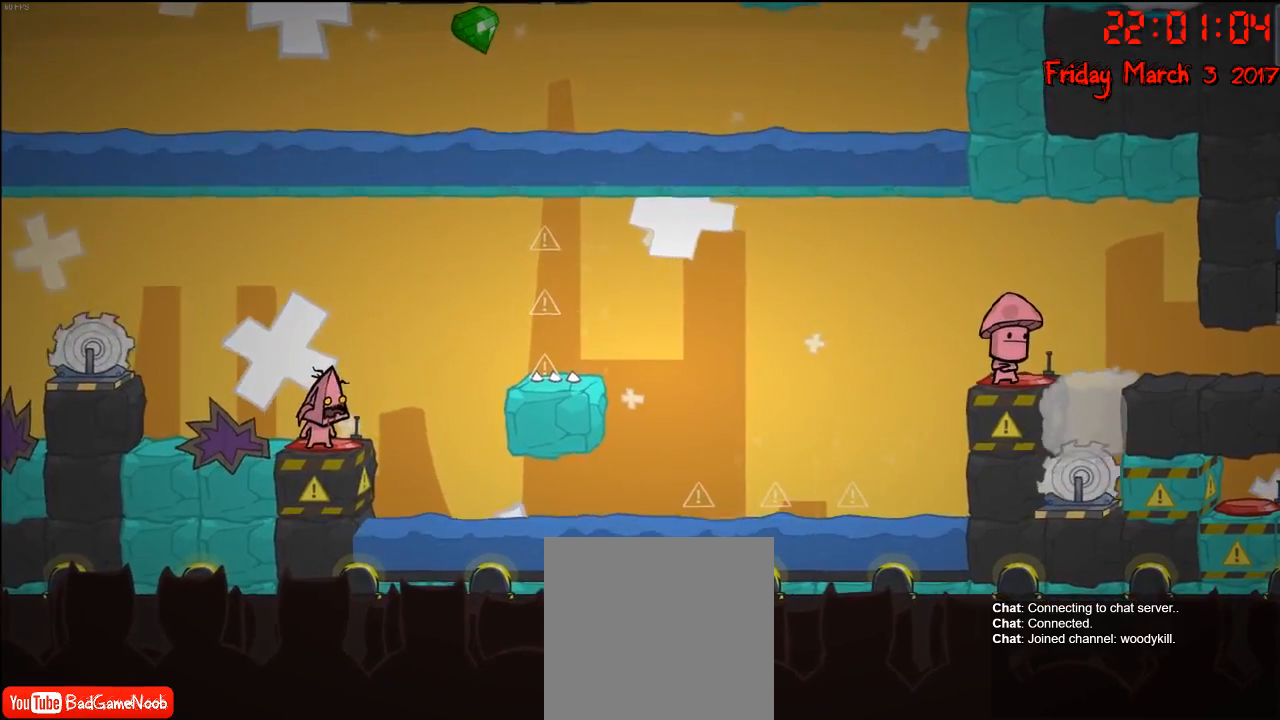
{"buttons": [], "left_stick": "center", "right_stick": "center", "events": [[267, "left_stick", "right"], [350, "left_stick", "center"]]}
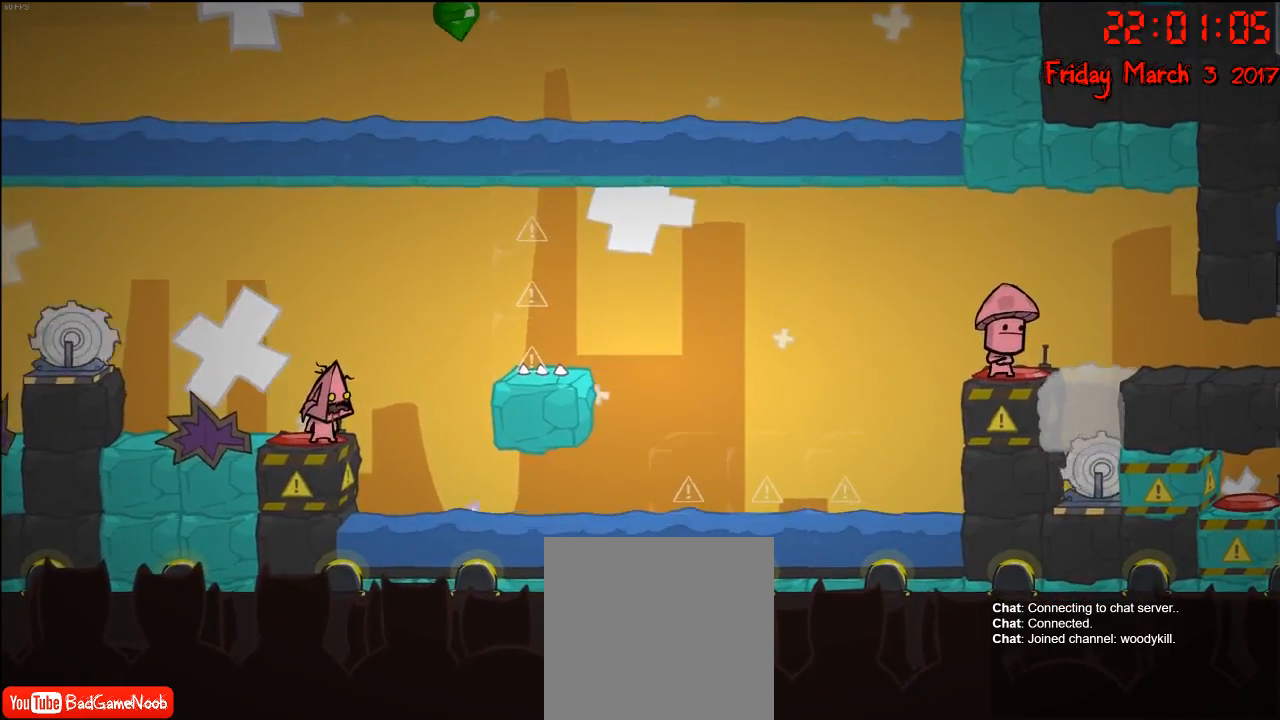
{"buttons": ["B"], "left_stick": "center", "right_stick": "center", "events": [[467, "B", "down"]]}
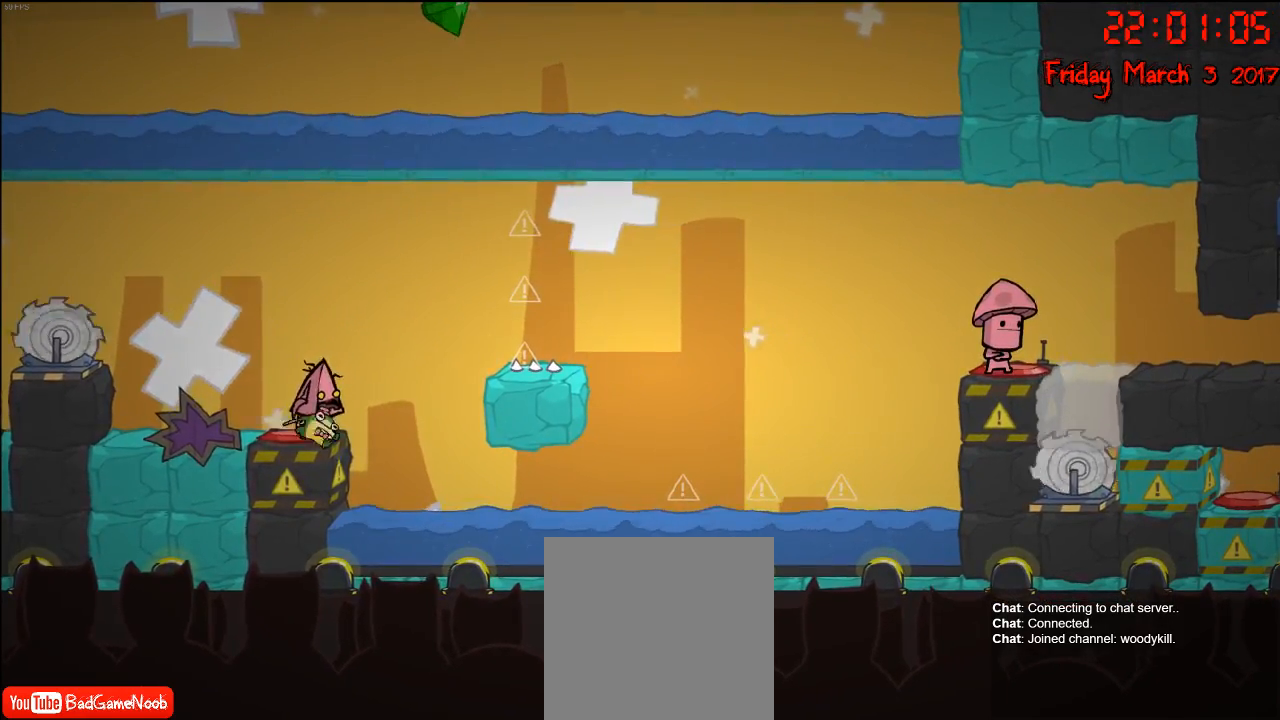
{"buttons": [], "left_stick": "center", "right_stick": "center", "events": [[83, "B", "up"]]}
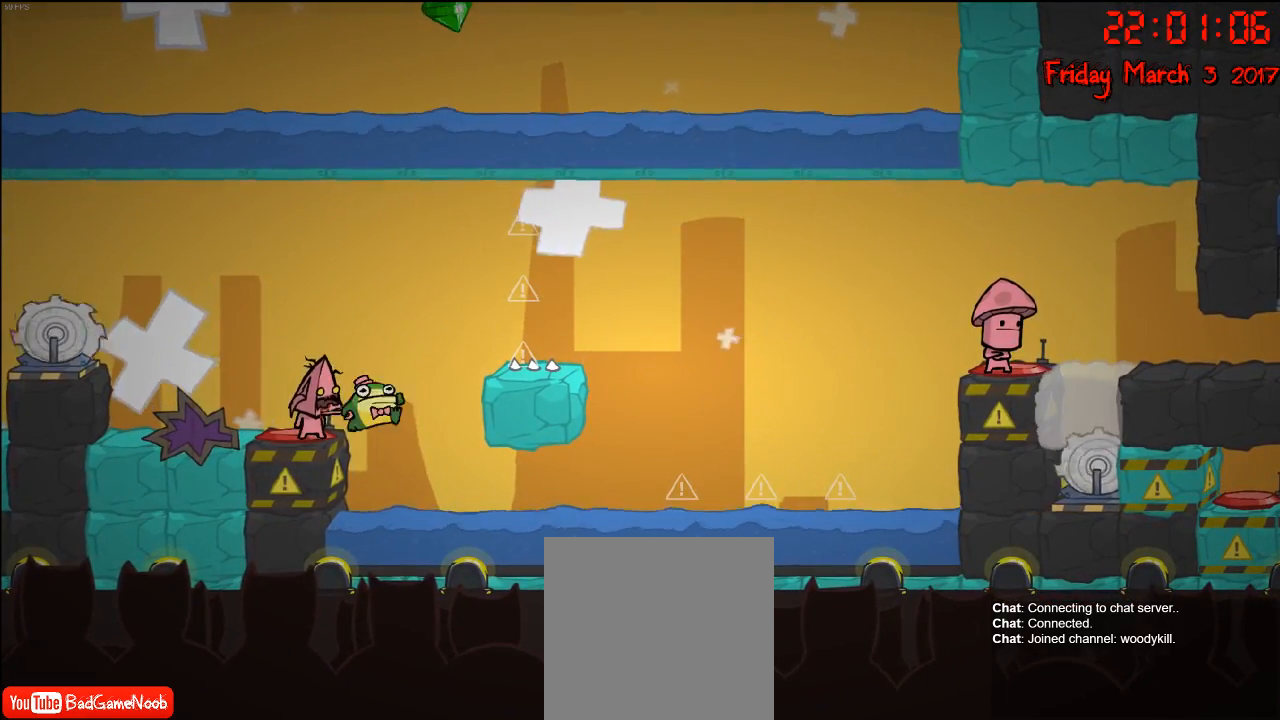
{"buttons": [], "left_stick": "center", "right_stick": "center", "events": [[350, "left_stick", "left"], [500, "left_stick", "center"]]}
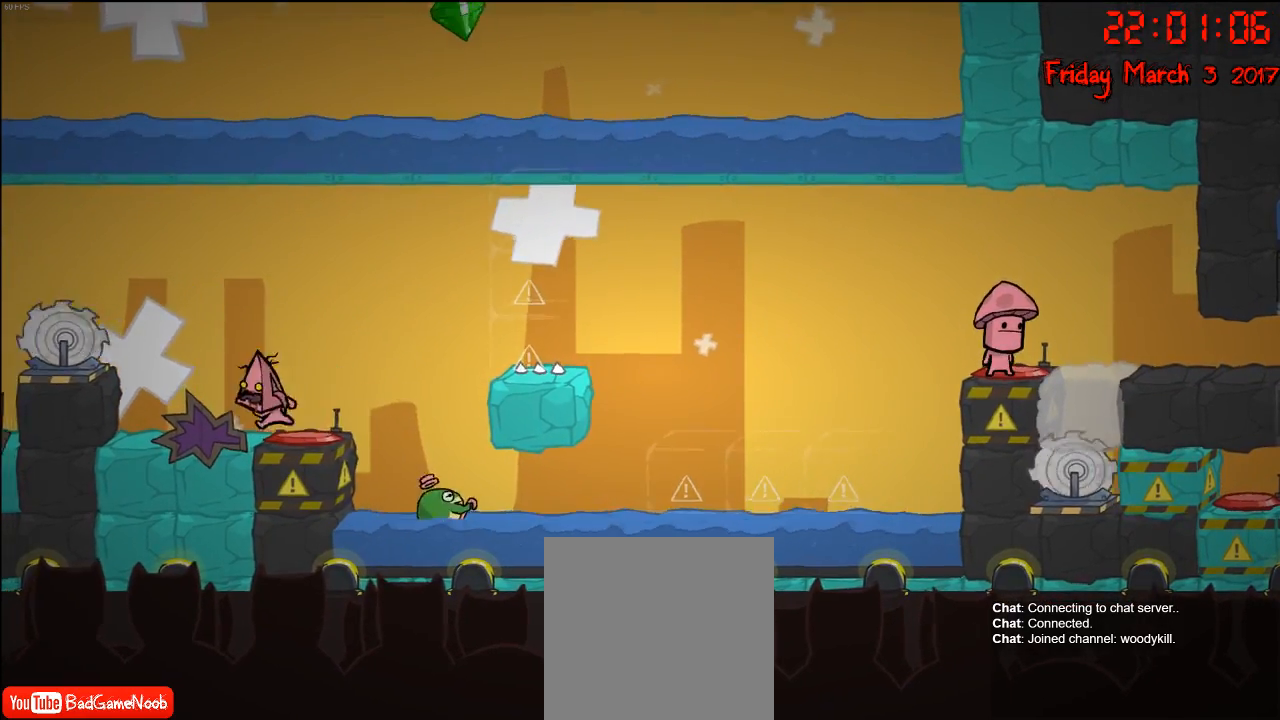
{"buttons": ["A"], "left_stick": "right", "right_stick": "center", "events": [[67, "left_stick", "right"], [300, "A", "down"]]}
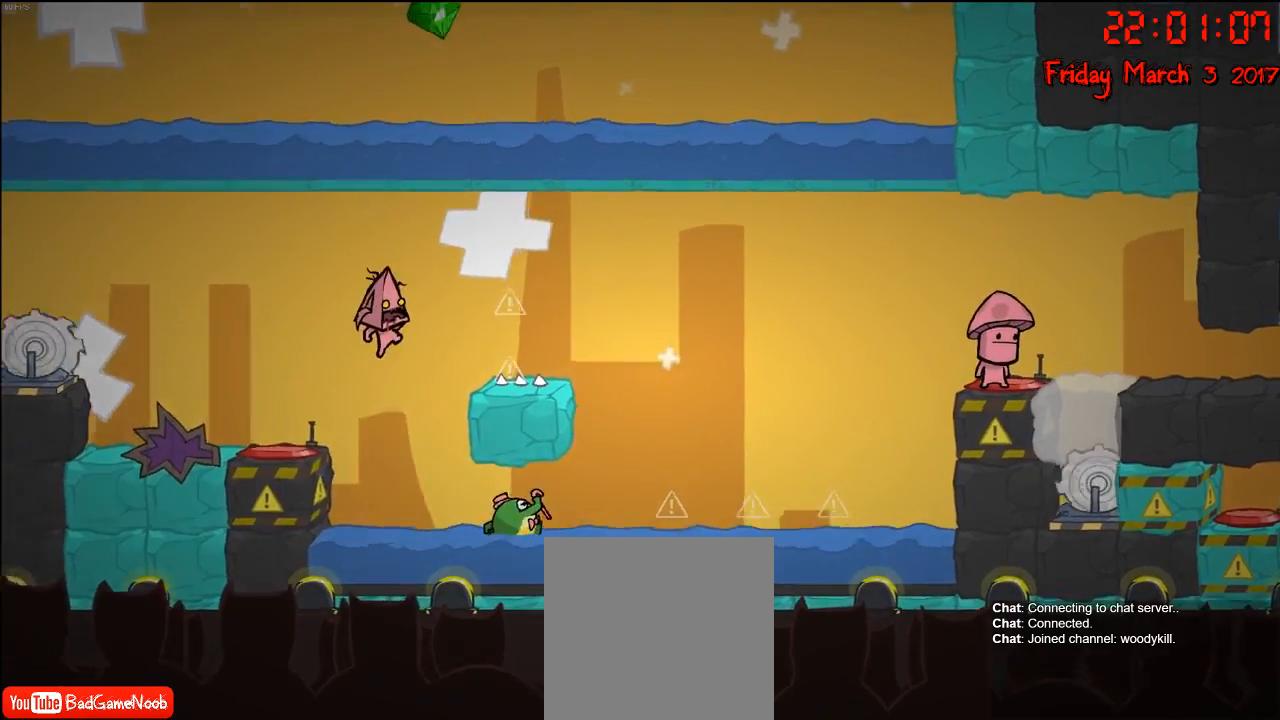
{"buttons": ["A"], "left_stick": "right", "right_stick": "center", "events": [[17, "A", "up"], [267, "A", "down"]]}
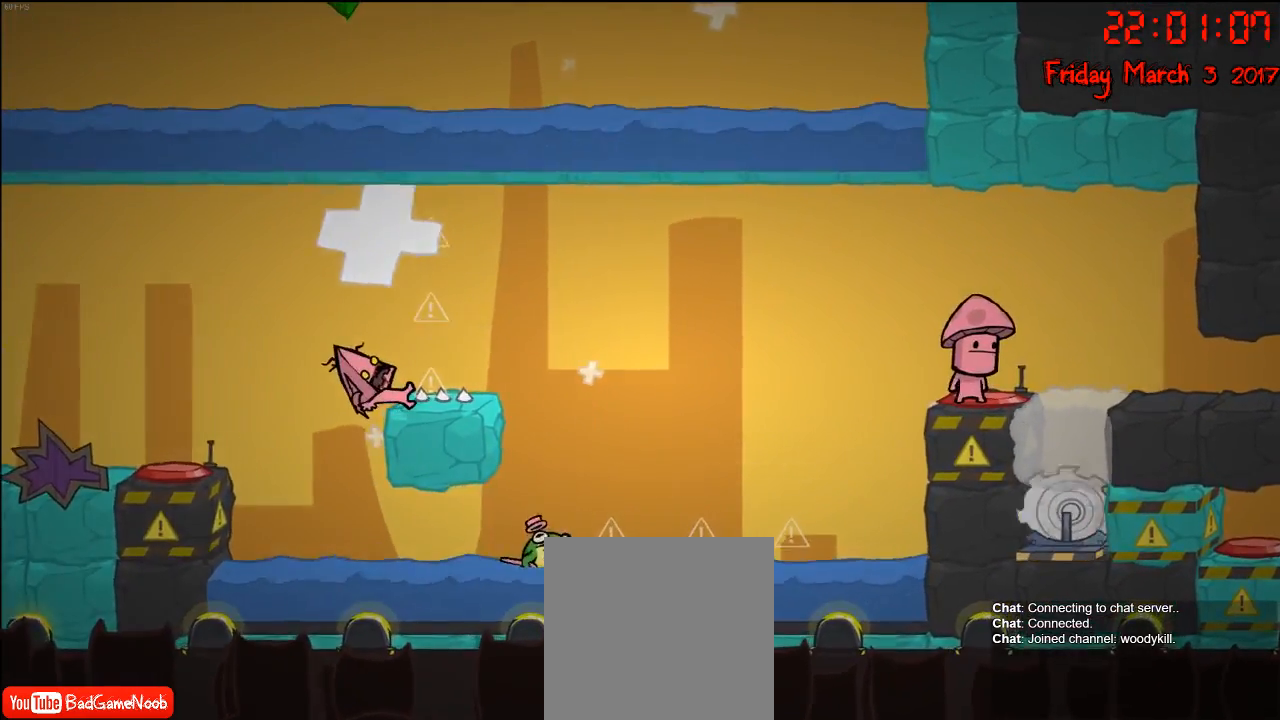
{"buttons": [], "left_stick": "center", "right_stick": "center", "events": [[133, "A", "up"], [217, "left_stick", "center"]]}
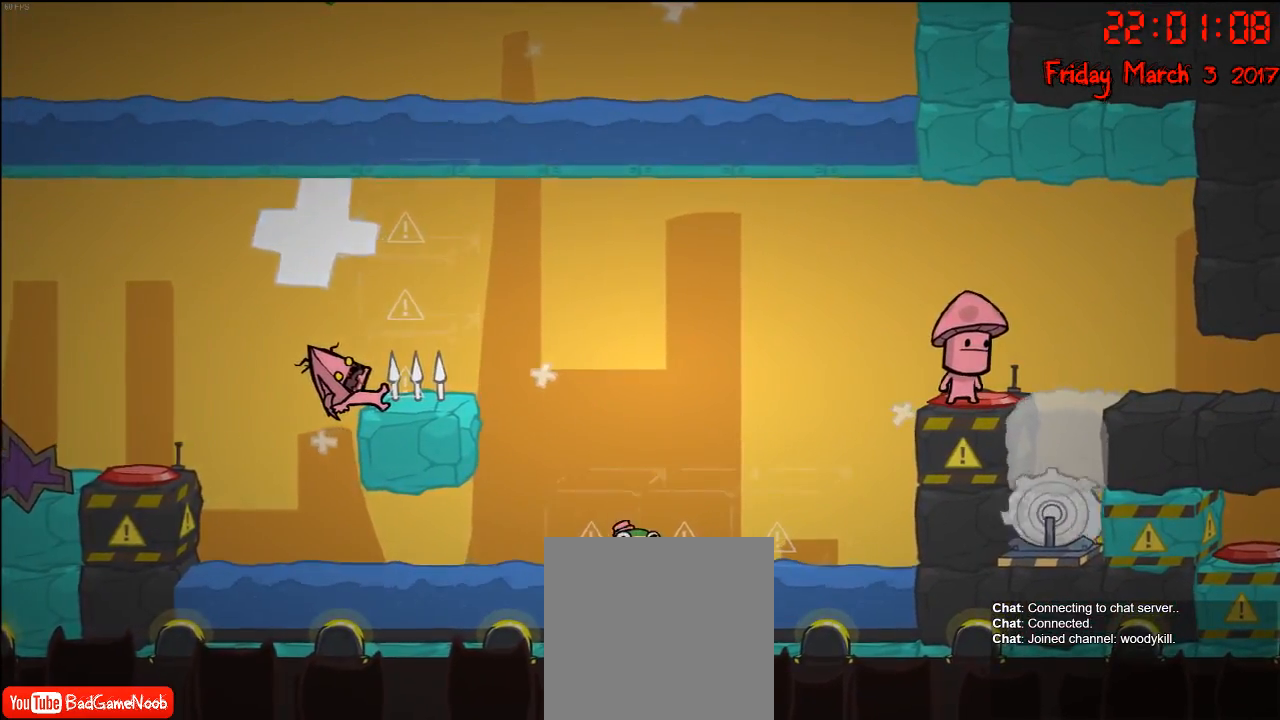
{"buttons": [], "left_stick": "center", "right_stick": "center", "events": []}
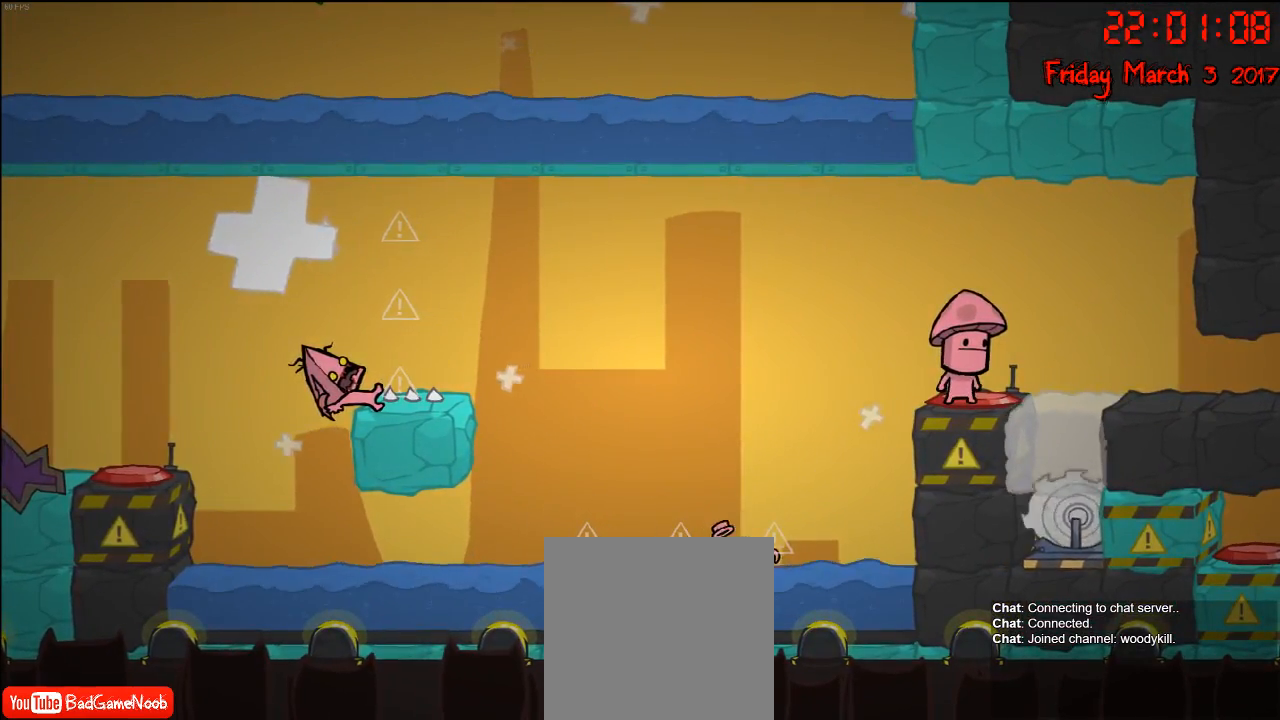
{"buttons": [], "left_stick": "center", "right_stick": "center", "events": []}
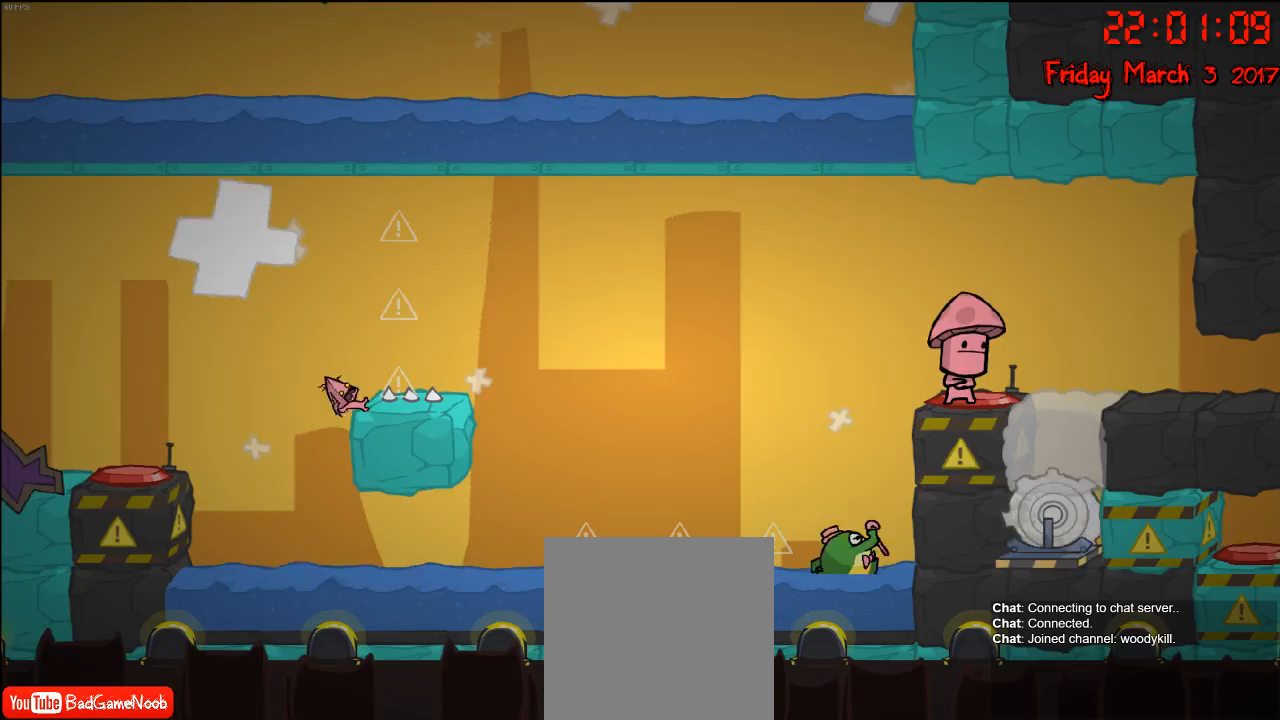
{"buttons": [], "left_stick": "center", "right_stick": "center", "events": []}
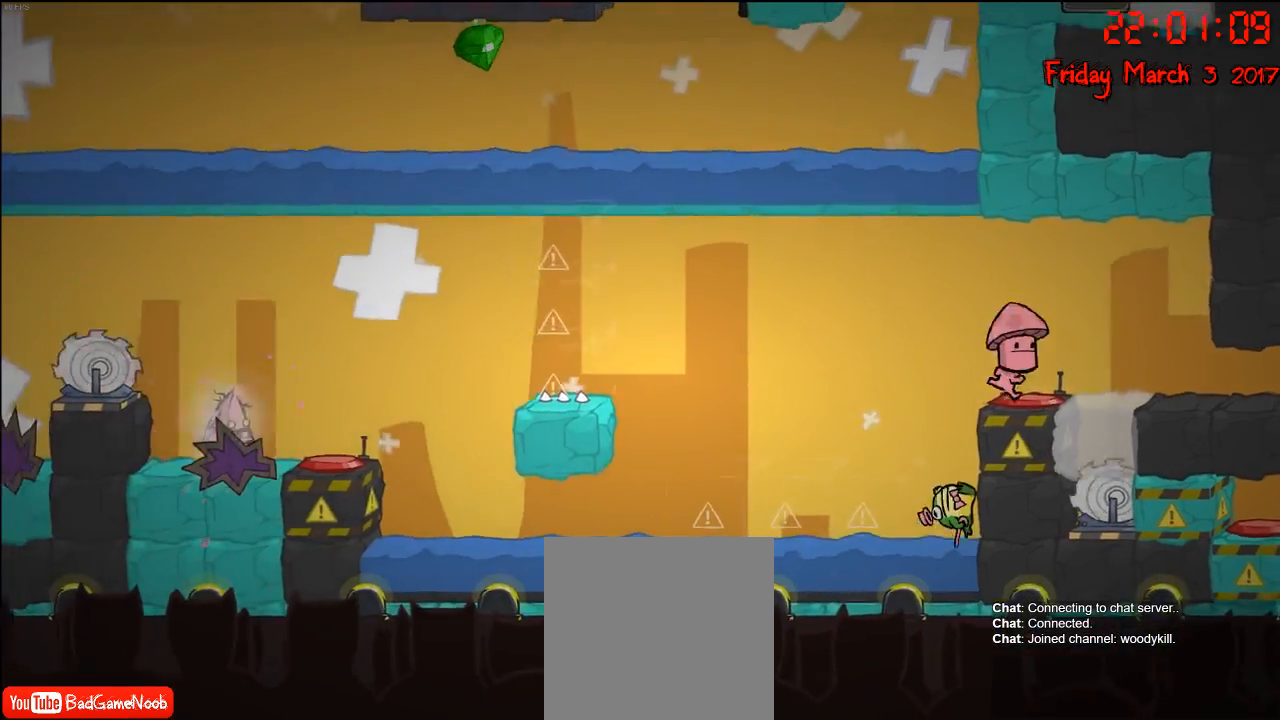
{"buttons": [], "left_stick": "right", "right_stick": "center", "events": [[233, "left_stick", "right"]]}
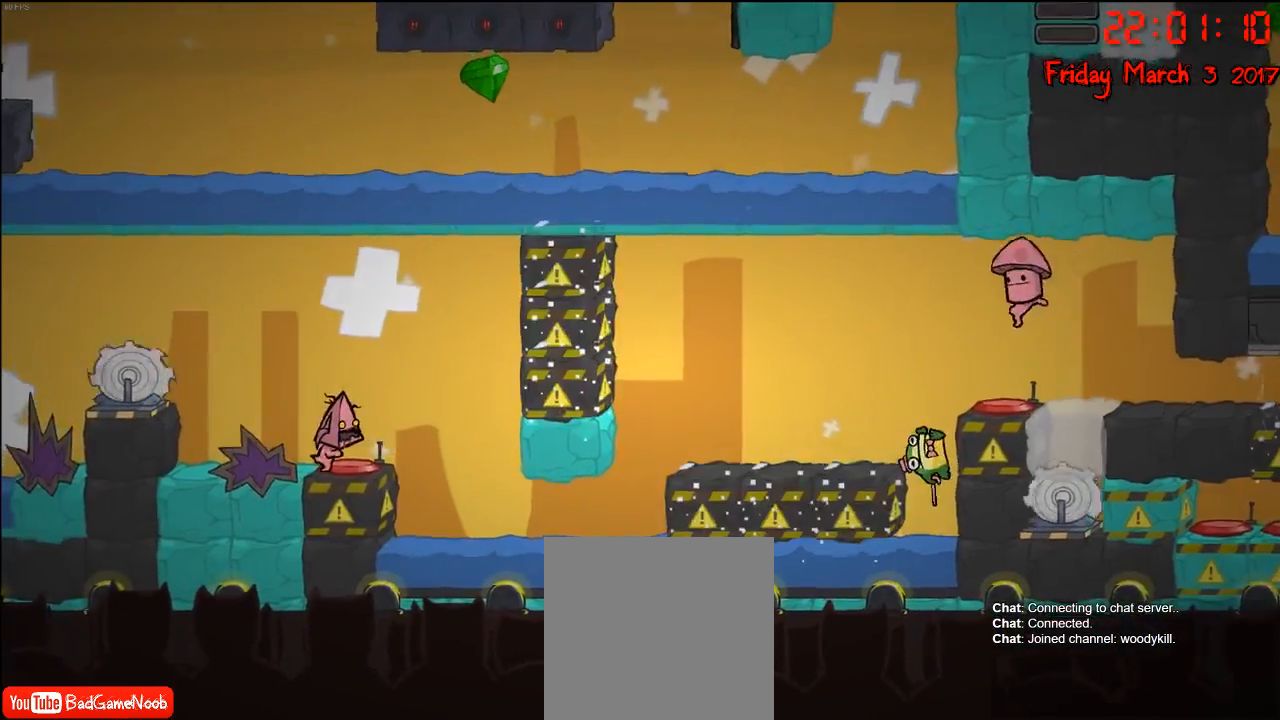
{"buttons": [], "left_stick": "center", "right_stick": "center", "events": [[33, "left_stick", "center"]]}
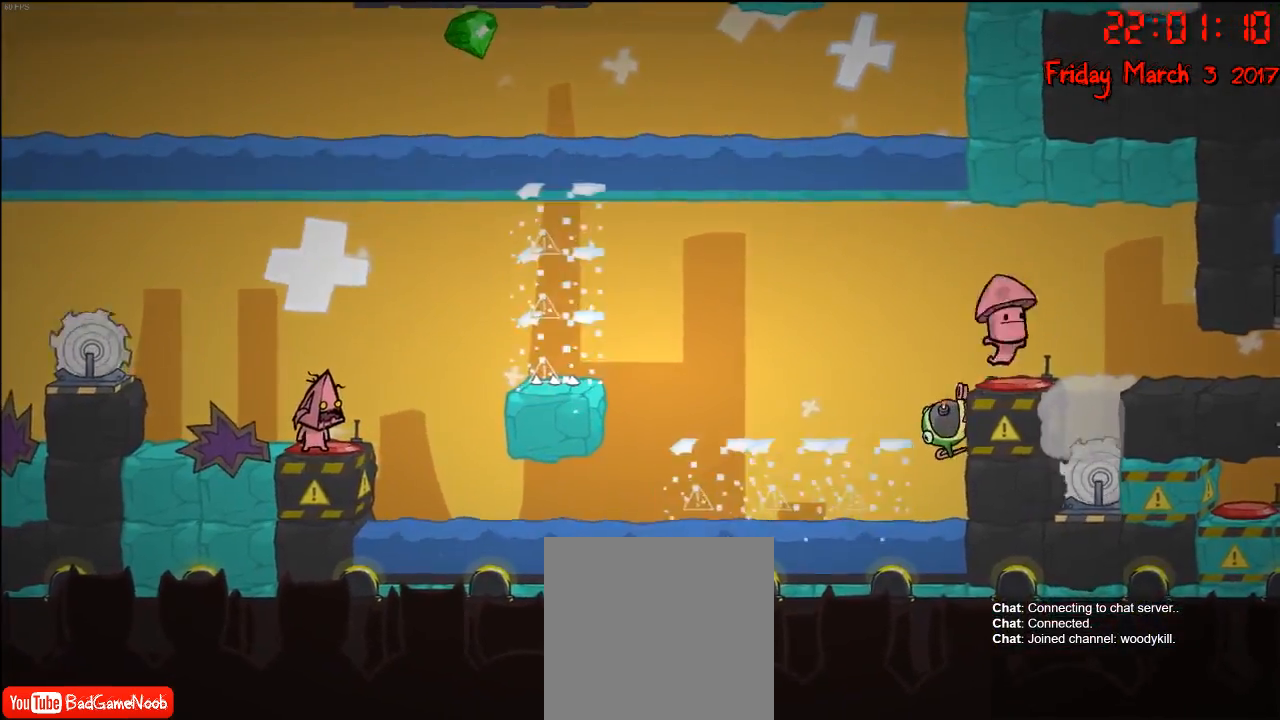
{"buttons": [], "left_stick": "right", "right_stick": "center", "events": [[500, "left_stick", "right"]]}
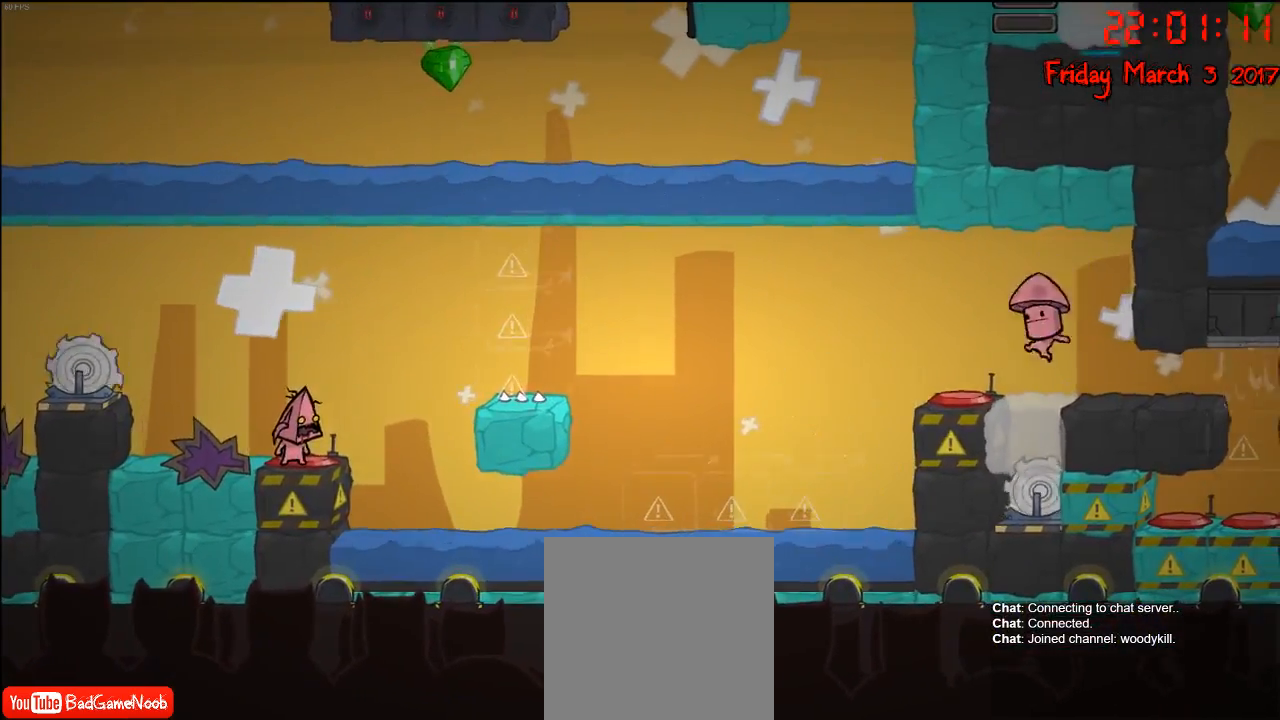
{"buttons": [], "left_stick": "center", "right_stick": "center", "events": [[83, "left_stick", "center"]]}
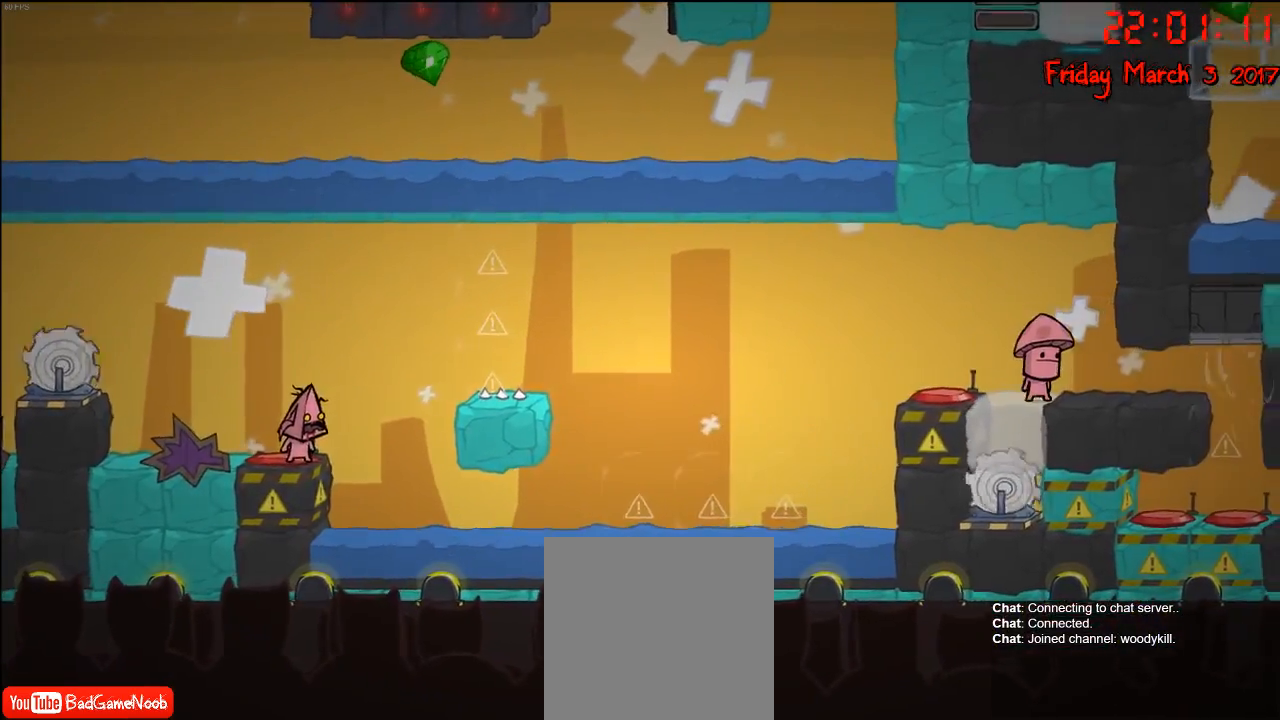
{"buttons": [], "left_stick": "center", "right_stick": "center", "events": [[17, "B", "down"], [150, "B", "up"]]}
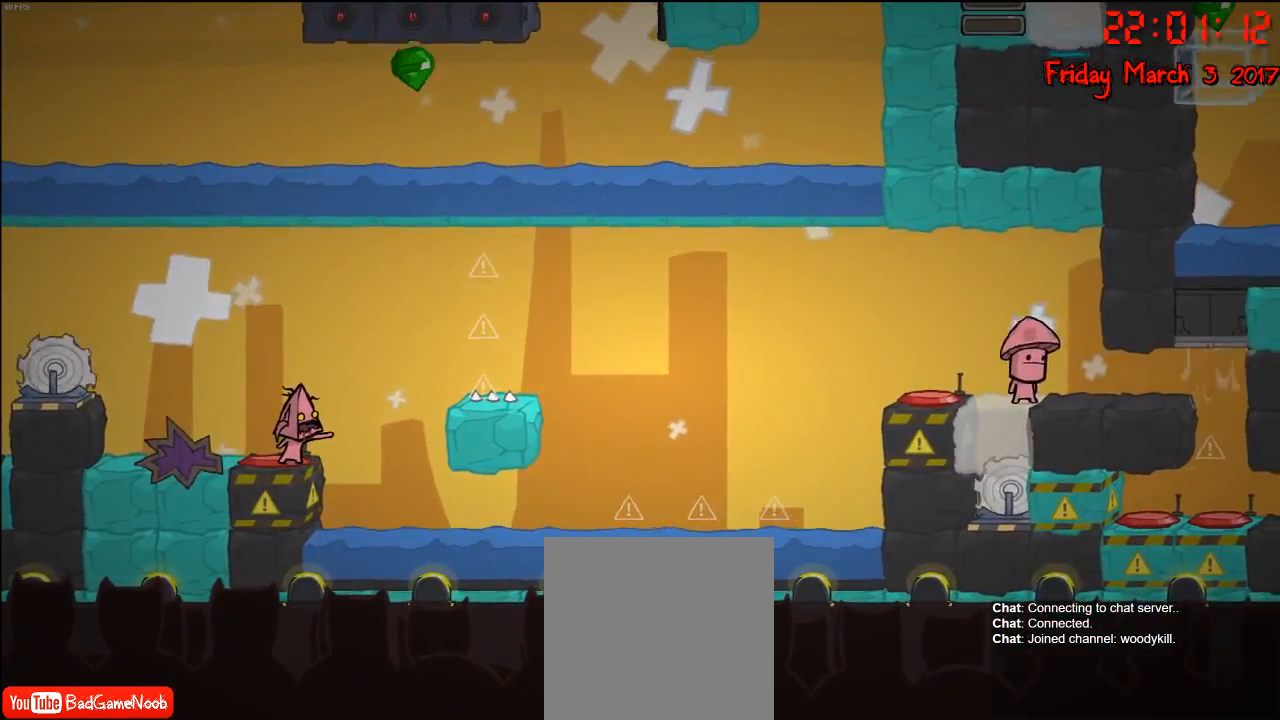
{"buttons": [], "left_stick": "center", "right_stick": "center", "events": []}
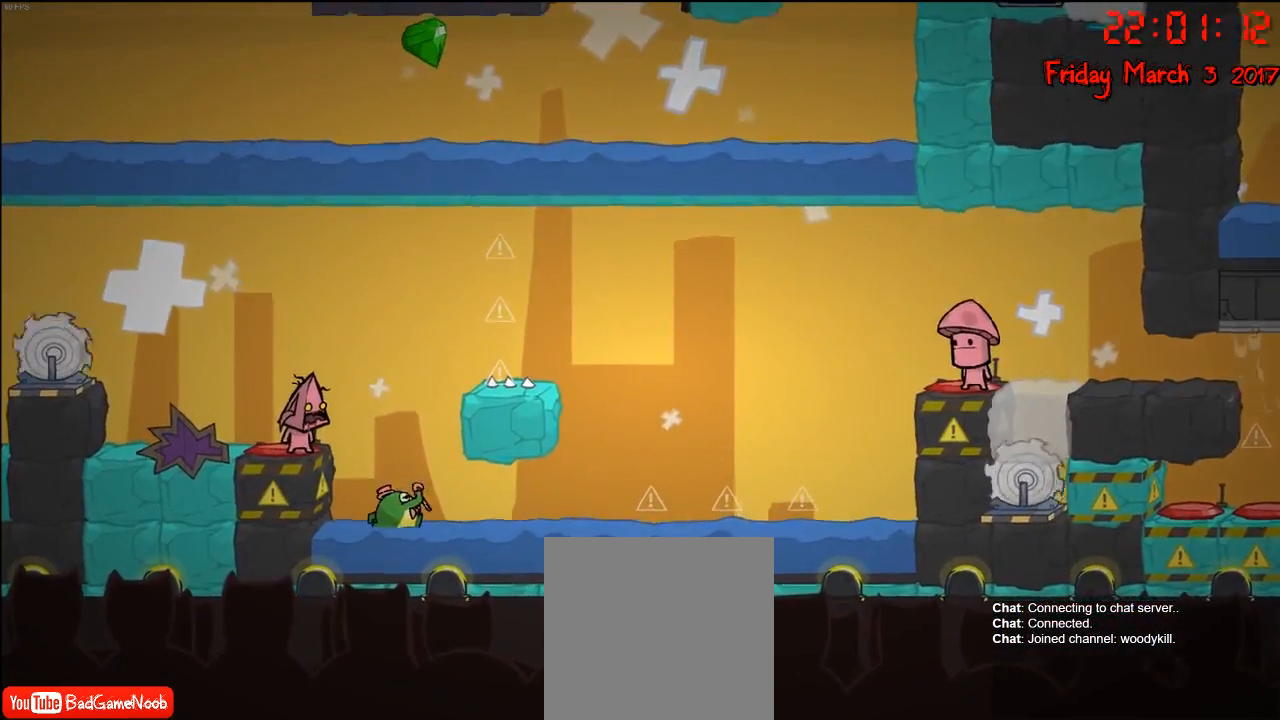
{"buttons": ["A"], "left_stick": "right", "right_stick": "center", "events": [[350, "left_stick", "right"], [383, "A", "down"]]}
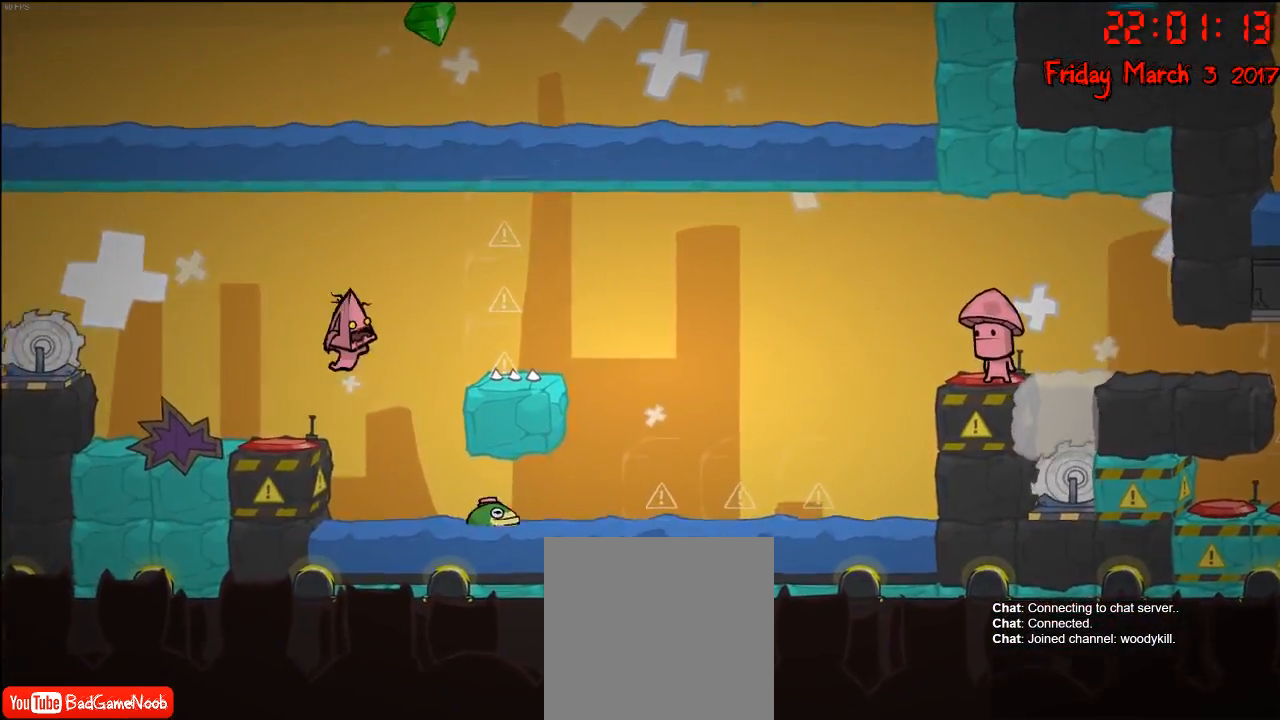
{"buttons": ["A"], "left_stick": "right", "right_stick": "center", "events": [[100, "A", "up"], [283, "A", "down"]]}
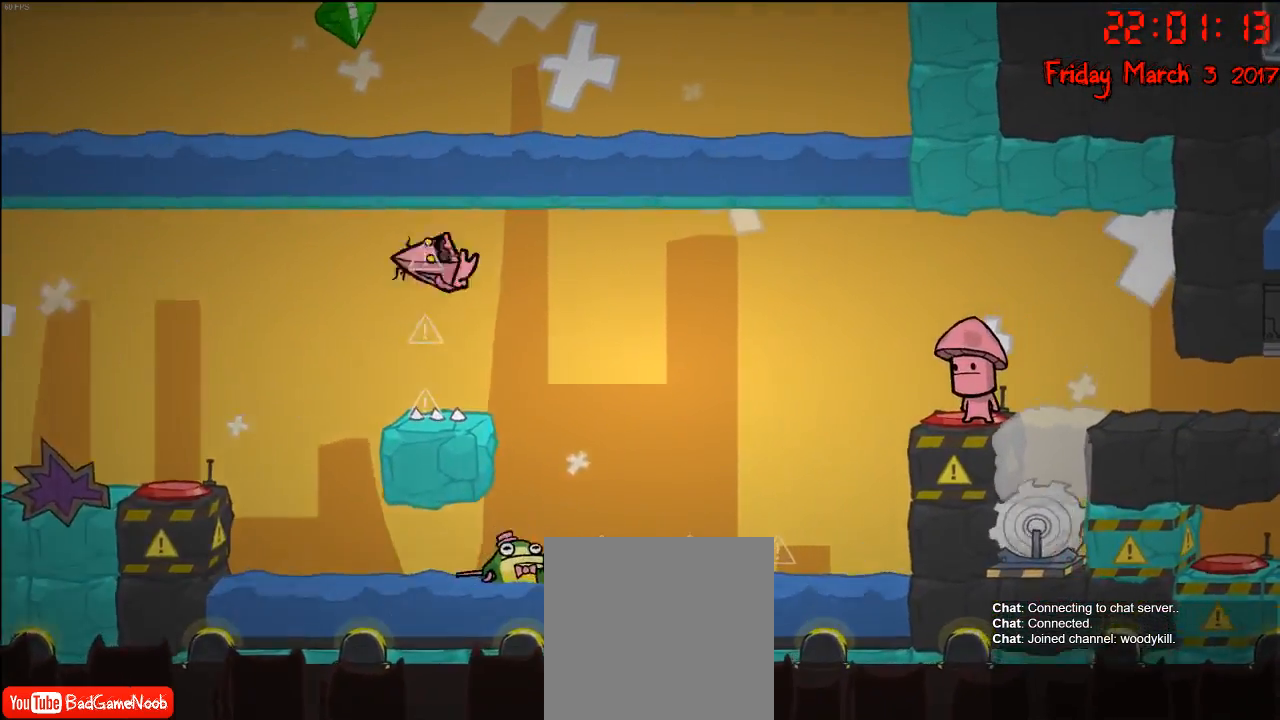
{"buttons": [], "left_stick": "right", "right_stick": "center", "events": [[133, "A", "up"]]}
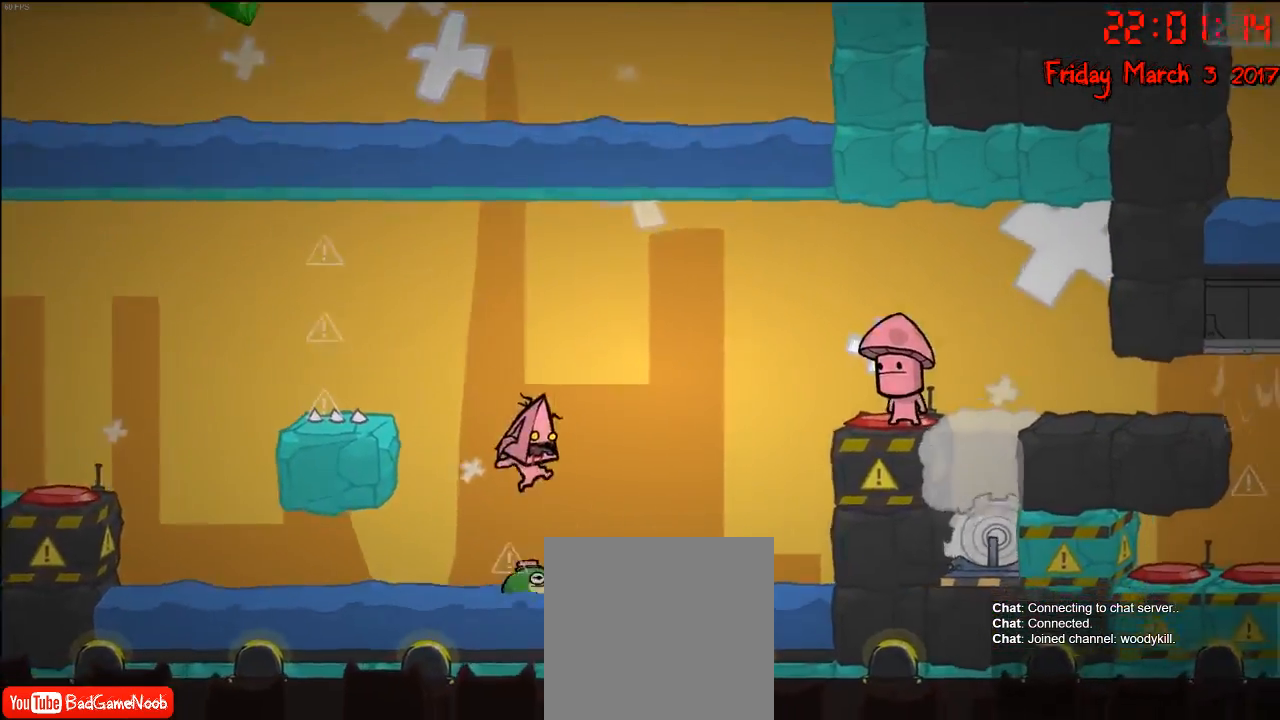
{"buttons": ["A"], "left_stick": "right", "right_stick": "center", "events": [[83, "A", "down"], [317, "A", "up"], [467, "A", "down"]]}
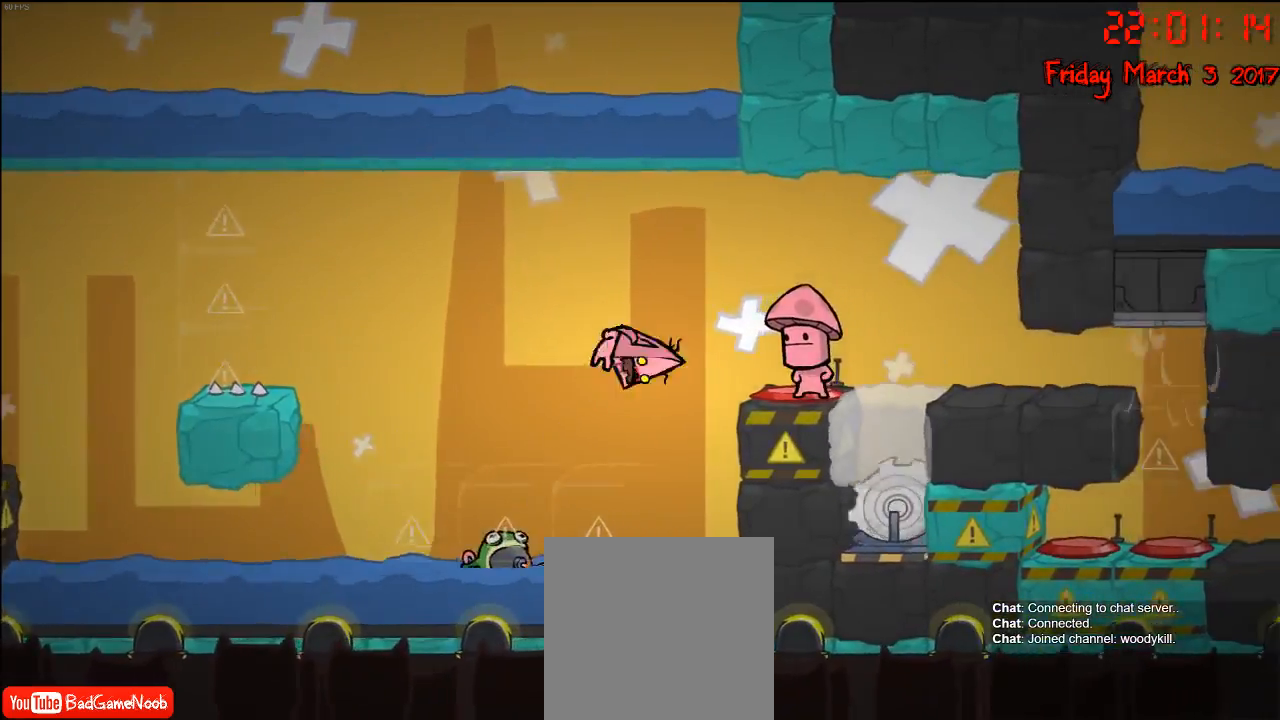
{"buttons": [], "left_stick": "right", "right_stick": "center", "events": [[317, "A", "up"]]}
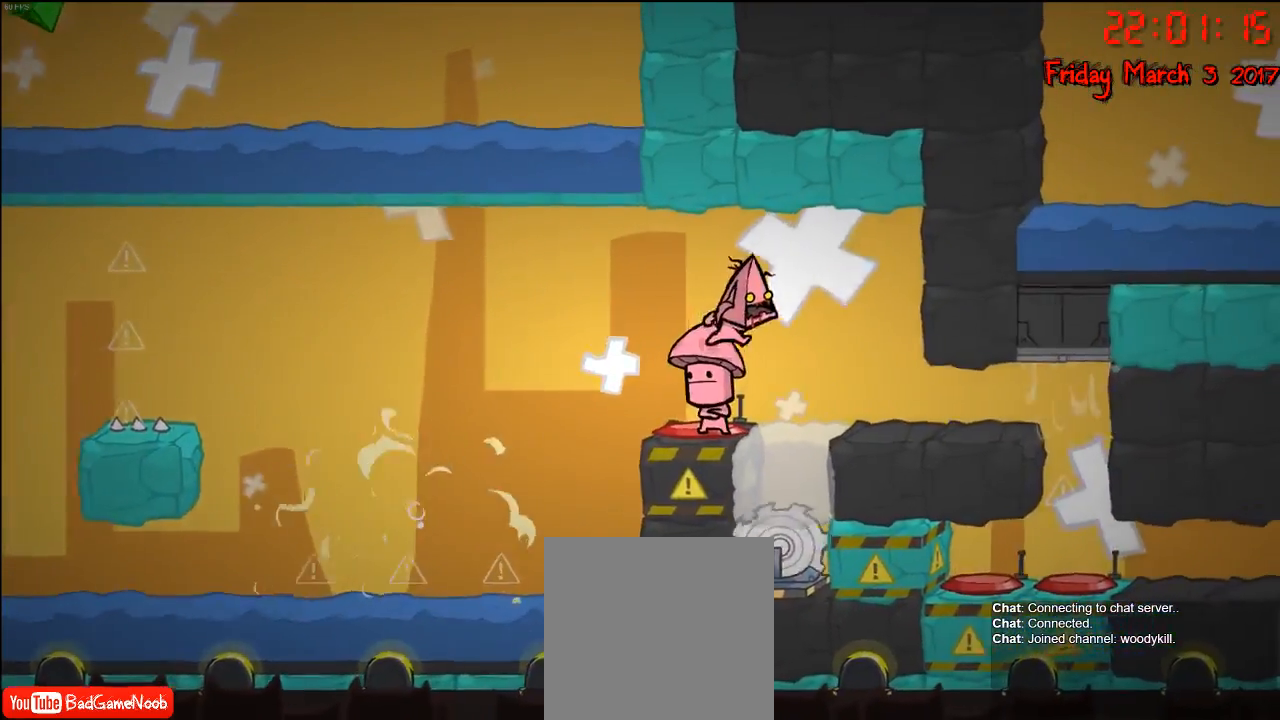
{"buttons": [], "left_stick": "right", "right_stick": "center", "events": [[17, "left_stick", "center"], [233, "left_stick", "right"]]}
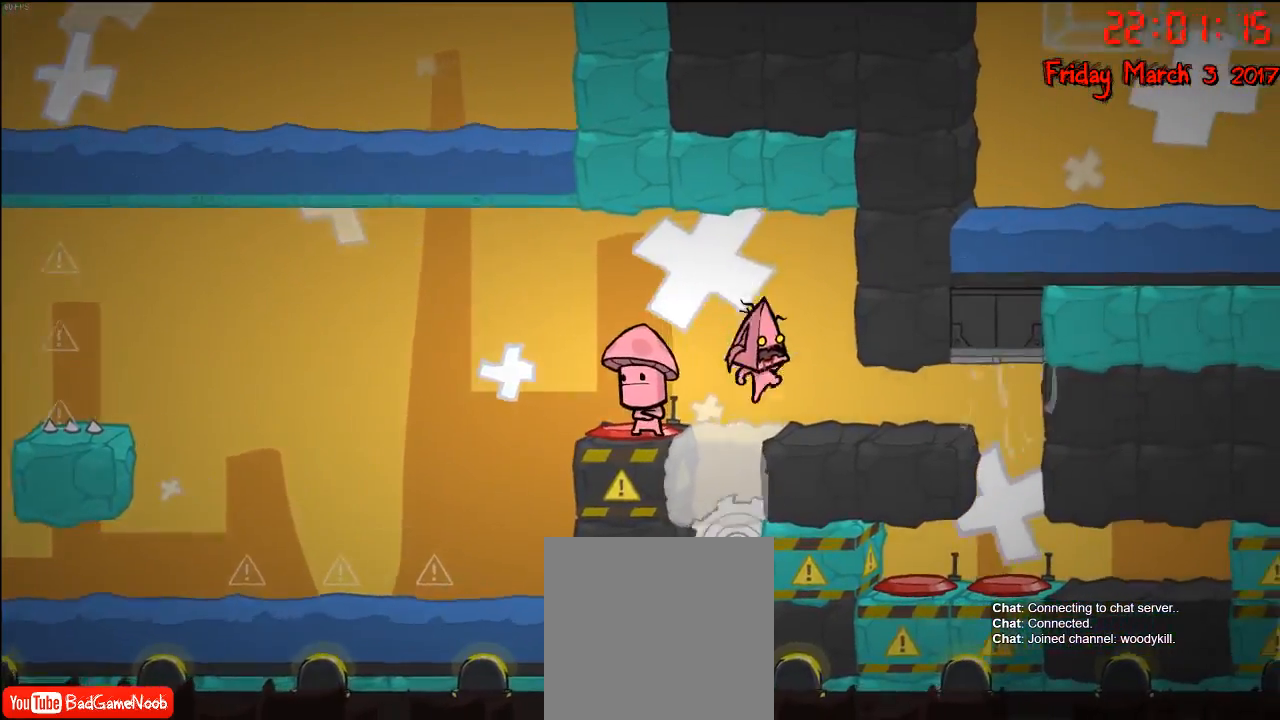
{"buttons": [], "left_stick": "center", "right_stick": "center", "events": [[150, "left_stick", "center"], [367, "left_stick", "right"], [483, "left_stick", "center"]]}